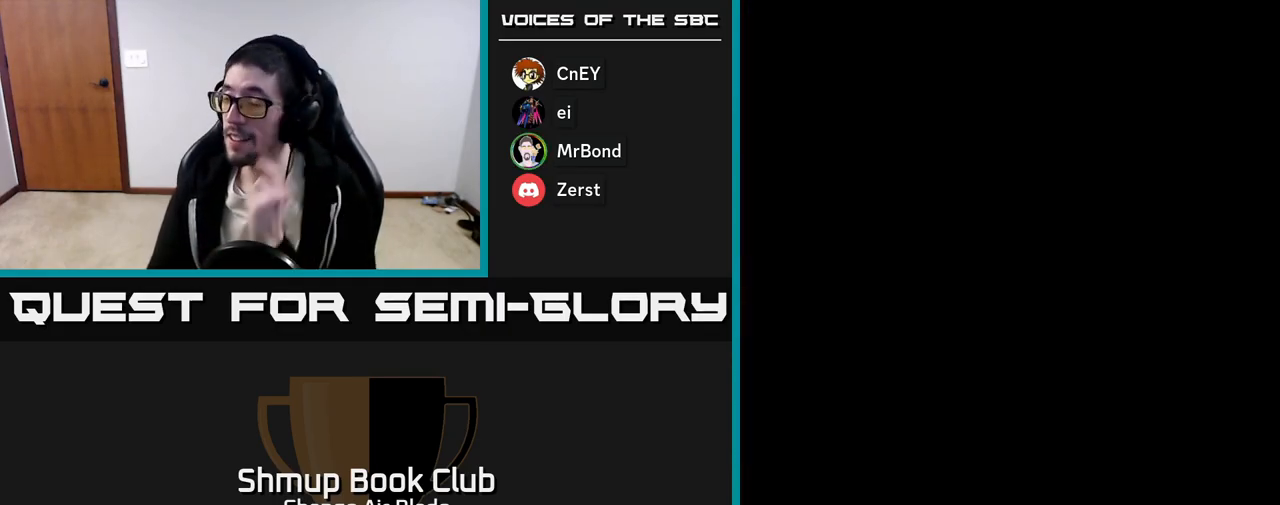
Gameplay with a controller (Xbox layout); each line is a JSON object with the inputs held at the frame after it. "events" lists button and stick changes between this image and that frame as [ms after this image, input, new state], when the widget could be followed in between.
{"buttons": ["A"], "left_stick": "center", "right_stick": "center", "events": [[450, "A", "down"]]}
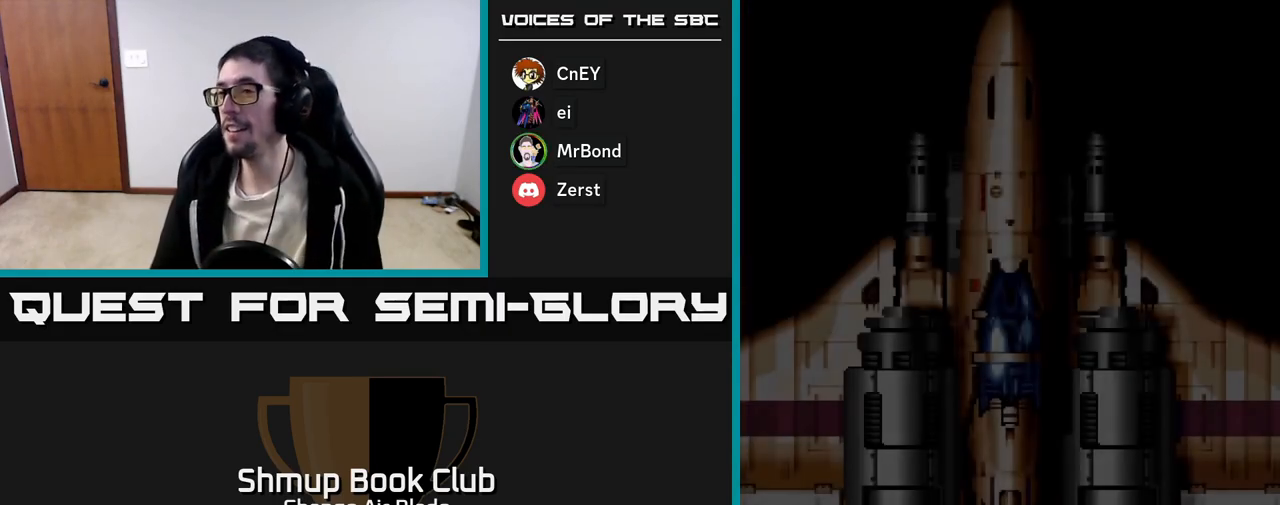
{"buttons": ["START"], "left_stick": "center", "right_stick": "center", "events": [[117, "A", "up"], [333, "START", "down"]]}
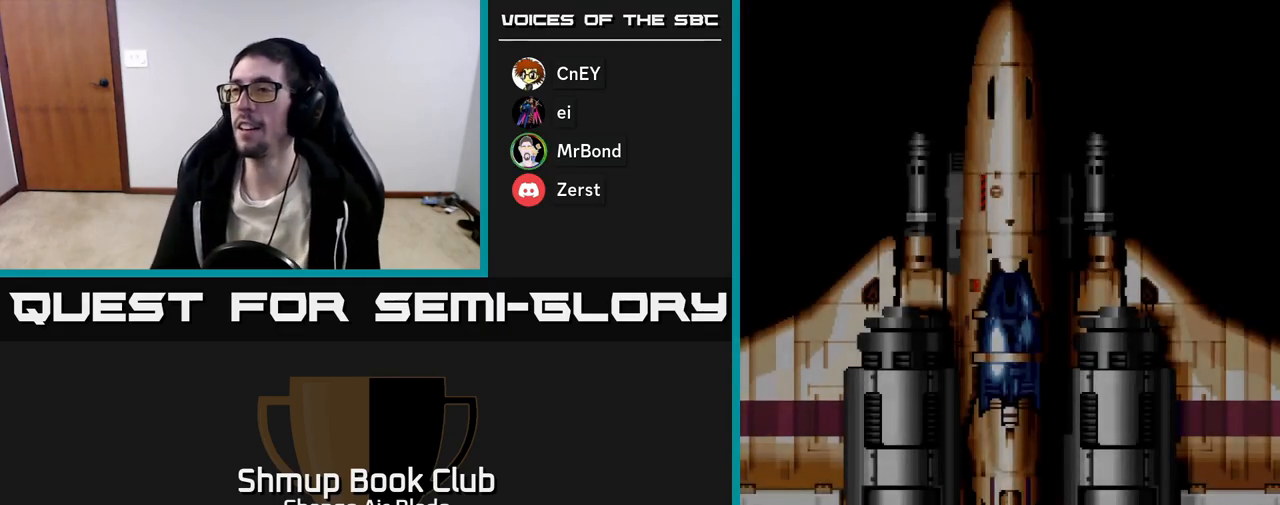
{"buttons": [], "left_stick": "center", "right_stick": "center", "events": [[50, "START", "up"], [133, "START", "down"], [267, "START", "up"], [333, "START", "down"], [450, "START", "up"]]}
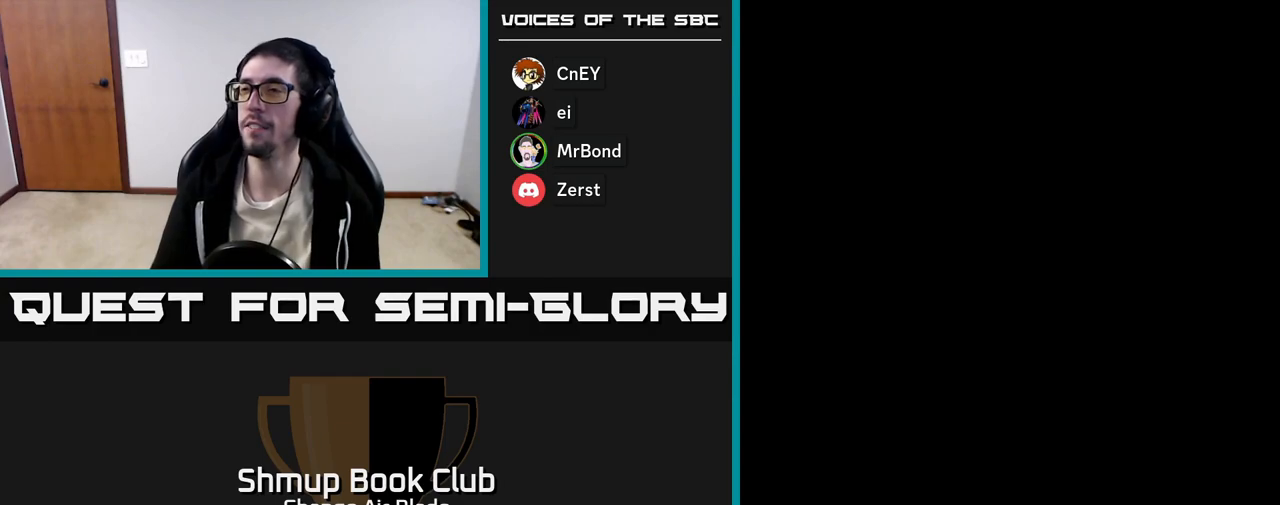
{"buttons": ["START"], "left_stick": "center", "right_stick": "center", "events": [[467, "START", "down"]]}
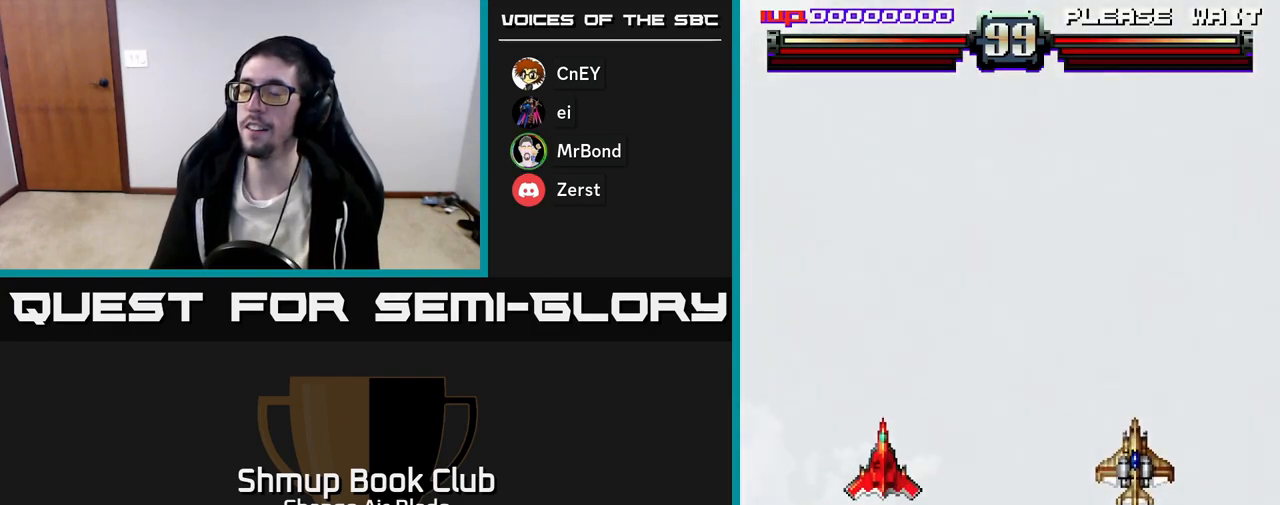
{"buttons": ["START"], "left_stick": "center", "right_stick": "center", "events": [[117, "START", "up"], [217, "START", "down"], [333, "START", "up"], [400, "START", "down"]]}
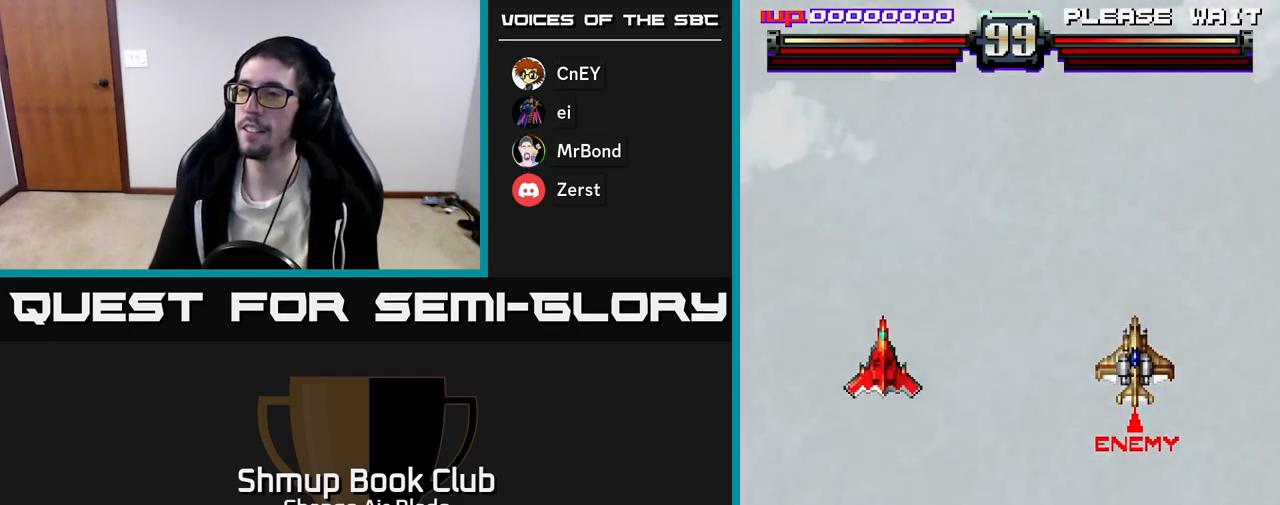
{"buttons": [], "left_stick": "center", "right_stick": "center", "events": [[17, "START", "up"], [200, "DPAD_RIGHT", "down"], [267, "DPAD_DOWN", "down"], [350, "DPAD_RIGHT", "up"], [433, "DPAD_DOWN", "up"]]}
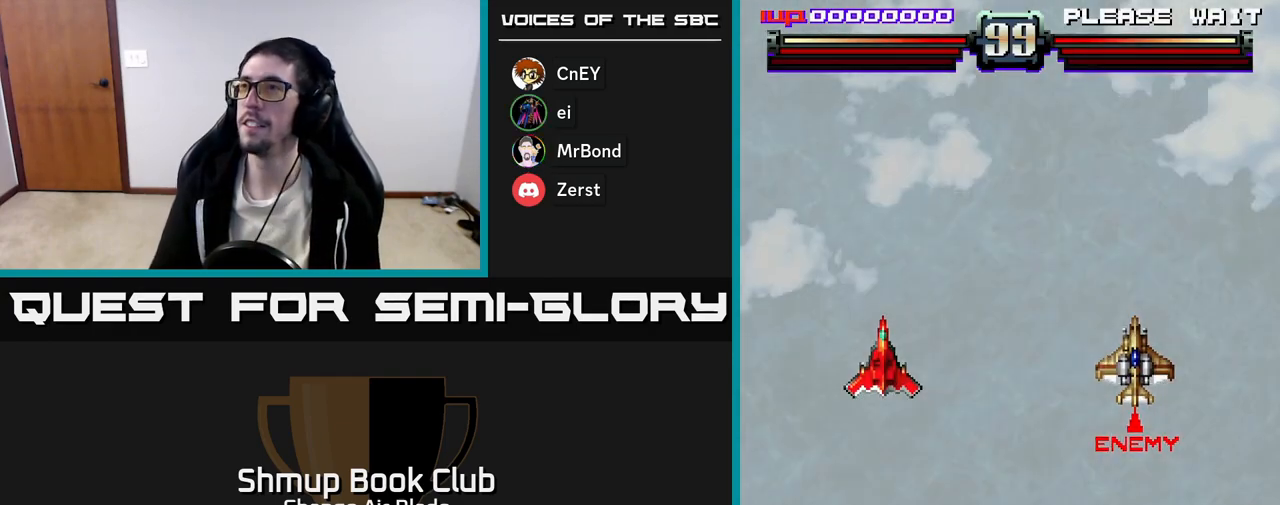
{"buttons": ["DPAD_DOWN", "DPAD_RIGHT"], "left_stick": "center", "right_stick": "center", "events": [[150, "DPAD_DOWN", "down"], [150, "DPAD_RIGHT", "down"]]}
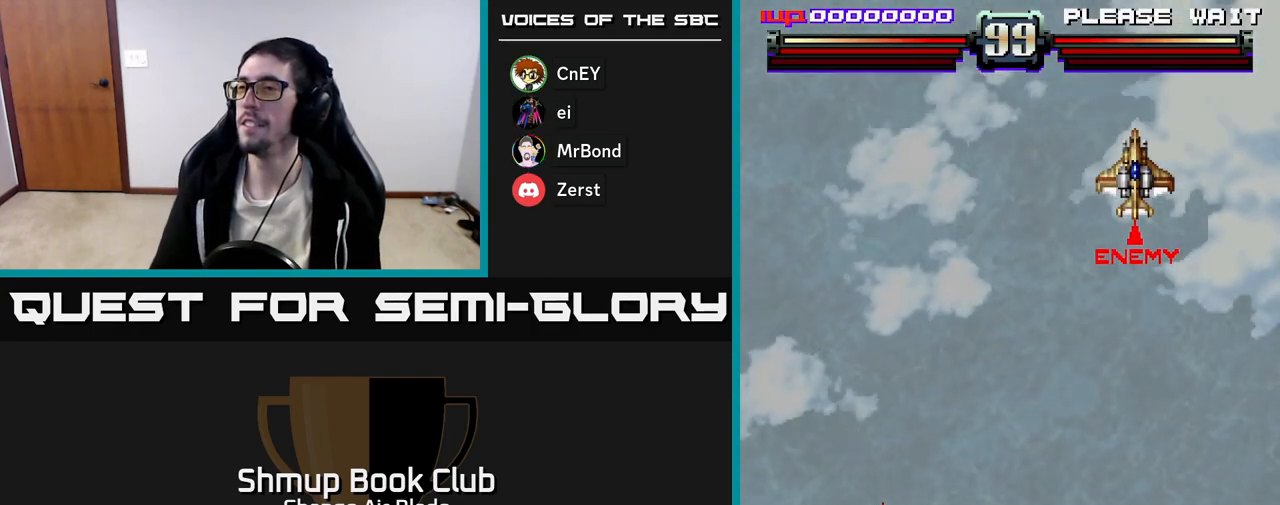
{"buttons": ["DPAD_RIGHT"], "left_stick": "center", "right_stick": "center", "events": [[33, "DPAD_DOWN", "up"]]}
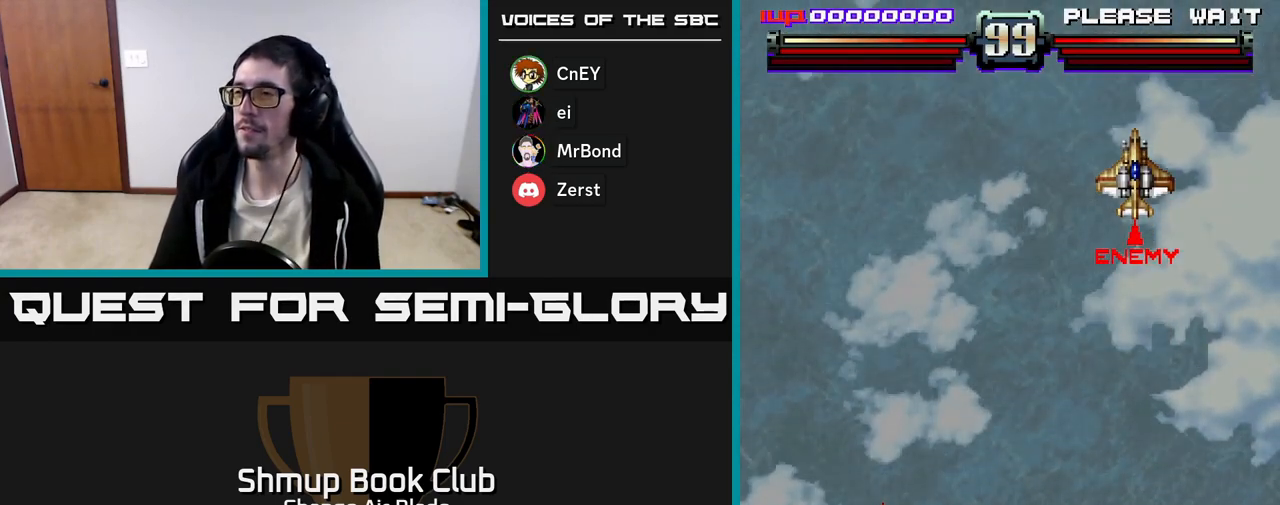
{"buttons": ["DPAD_RIGHT"], "left_stick": "center", "right_stick": "center", "events": []}
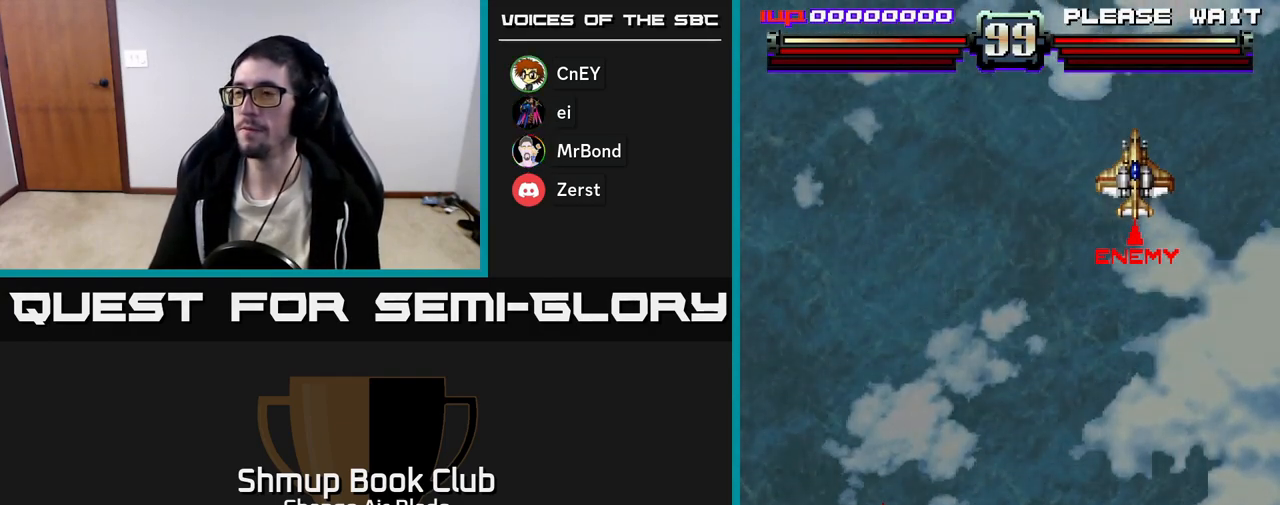
{"buttons": ["DPAD_RIGHT"], "left_stick": "center", "right_stick": "center", "events": []}
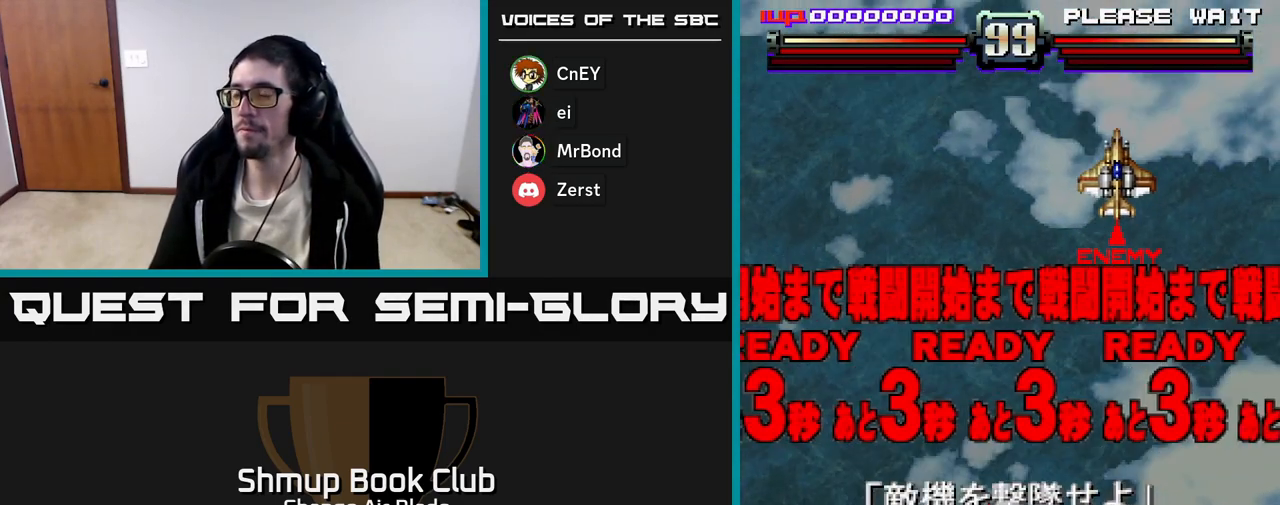
{"buttons": [], "left_stick": "center", "right_stick": "center", "events": [[300, "DPAD_DOWN", "down"], [333, "DPAD_RIGHT", "up"], [500, "DPAD_DOWN", "up"]]}
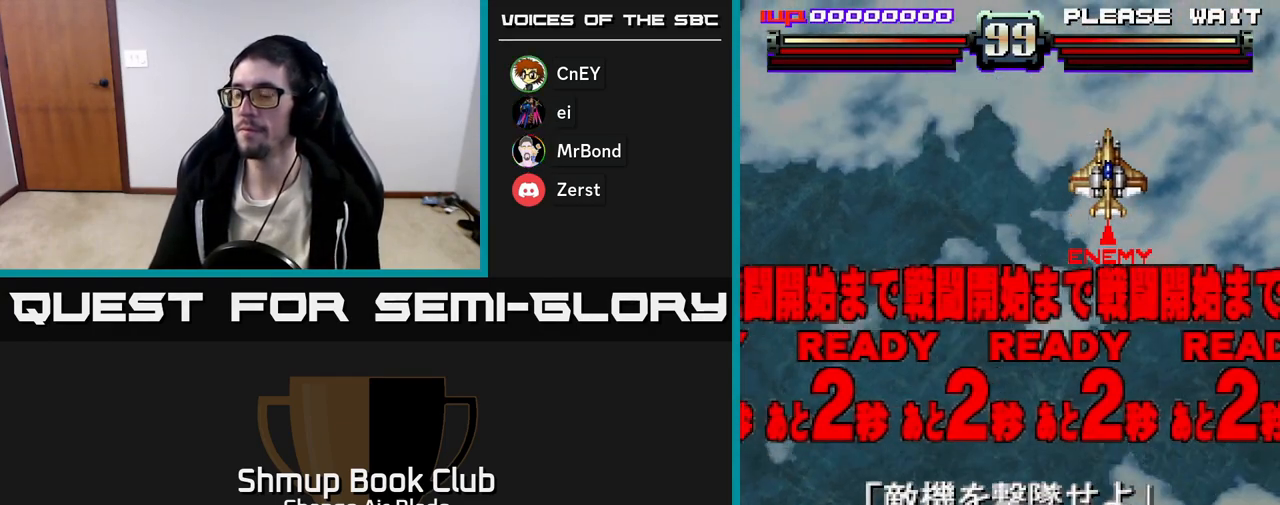
{"buttons": ["A", "DPAD_UP"], "left_stick": "center", "right_stick": "center", "events": [[67, "X", "down"], [183, "X", "up"], [283, "DPAD_UP", "down"], [500, "A", "down"]]}
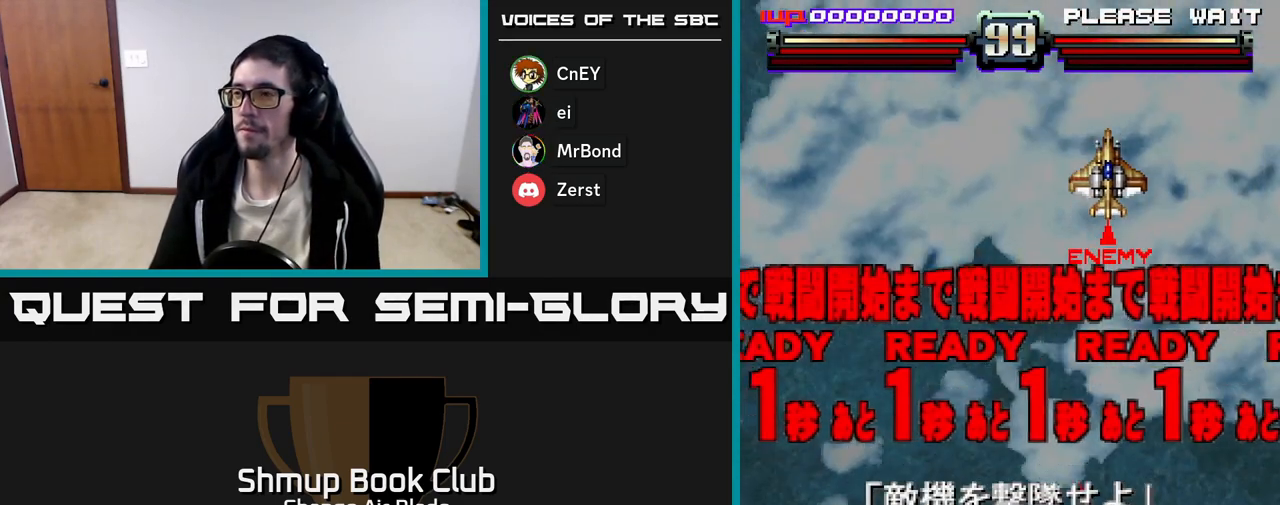
{"buttons": ["A"], "left_stick": "center", "right_stick": "center", "events": [[300, "DPAD_UP", "up"]]}
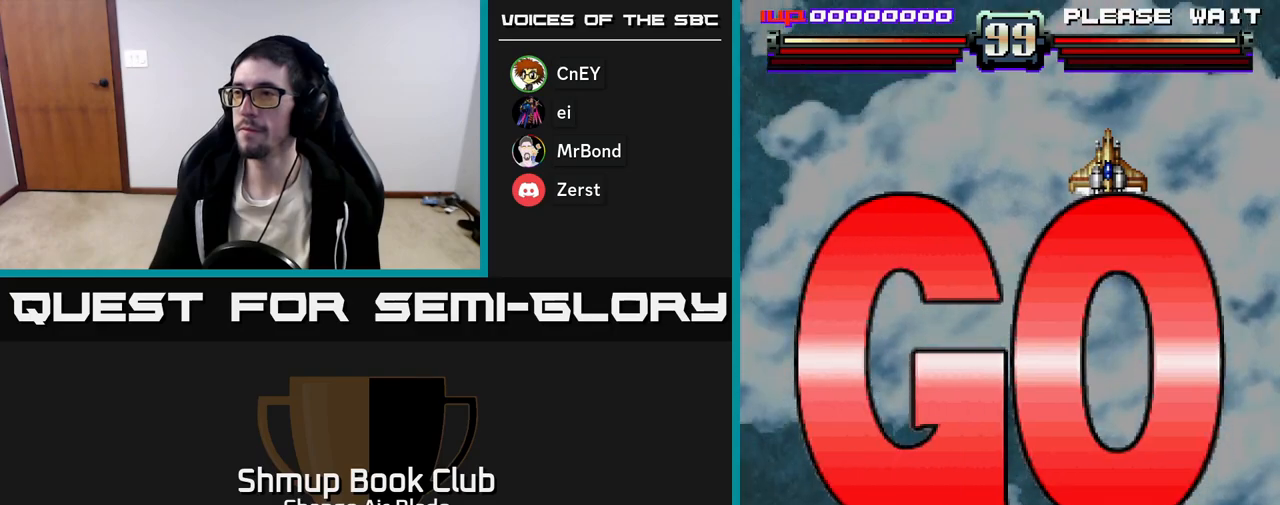
{"buttons": ["A", "DPAD_DOWN"], "left_stick": "center", "right_stick": "center", "events": [[17, "DPAD_LEFT", "down"], [133, "DPAD_LEFT", "up"], [200, "DPAD_RIGHT", "down"], [250, "DPAD_DOWN", "down"], [283, "DPAD_RIGHT", "up"]]}
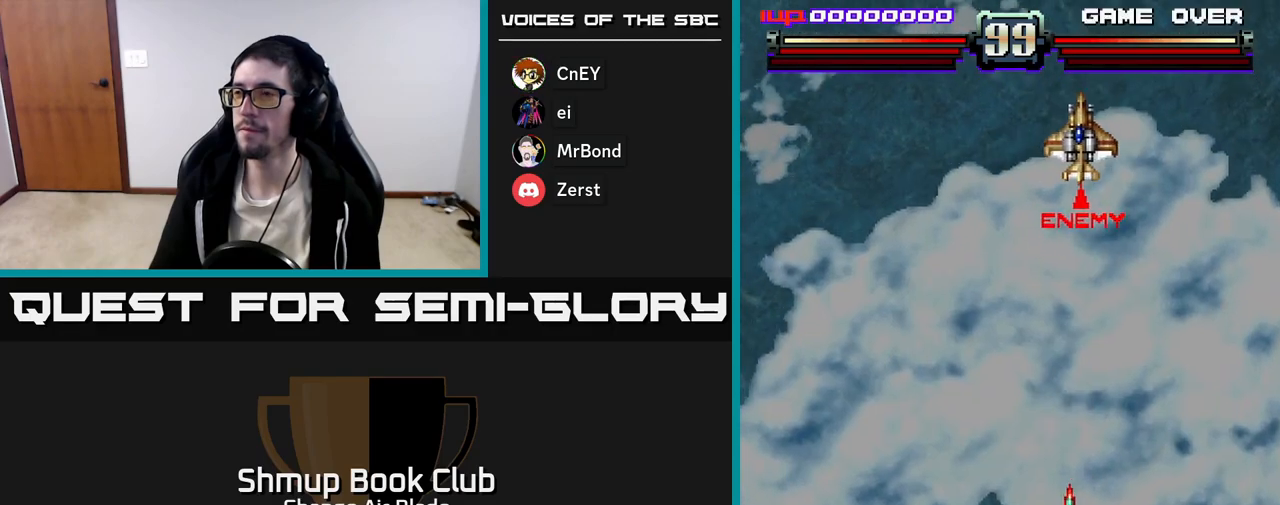
{"buttons": ["A", "DPAD_RIGHT"], "left_stick": "center", "right_stick": "center", "events": [[33, "DPAD_DOWN", "up"], [67, "DPAD_LEFT", "down"], [100, "DPAD_UP", "down"], [150, "DPAD_LEFT", "up"], [300, "DPAD_LEFT", "down"], [467, "DPAD_LEFT", "up"], [467, "DPAD_UP", "up"], [483, "DPAD_RIGHT", "down"]]}
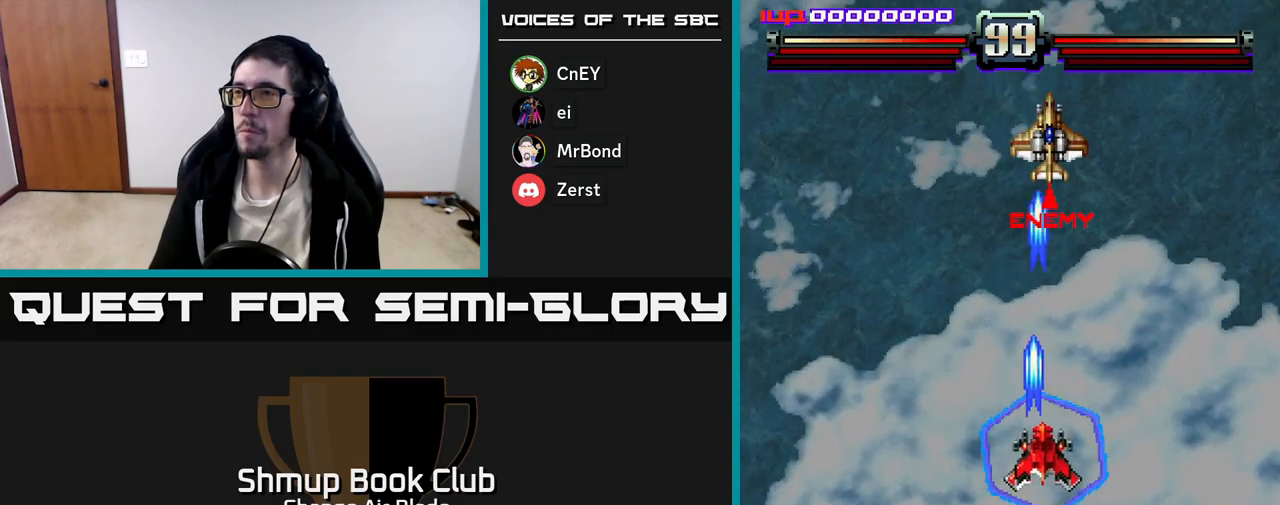
{"buttons": ["A"], "left_stick": "center", "right_stick": "center", "events": [[67, "DPAD_RIGHT", "up"]]}
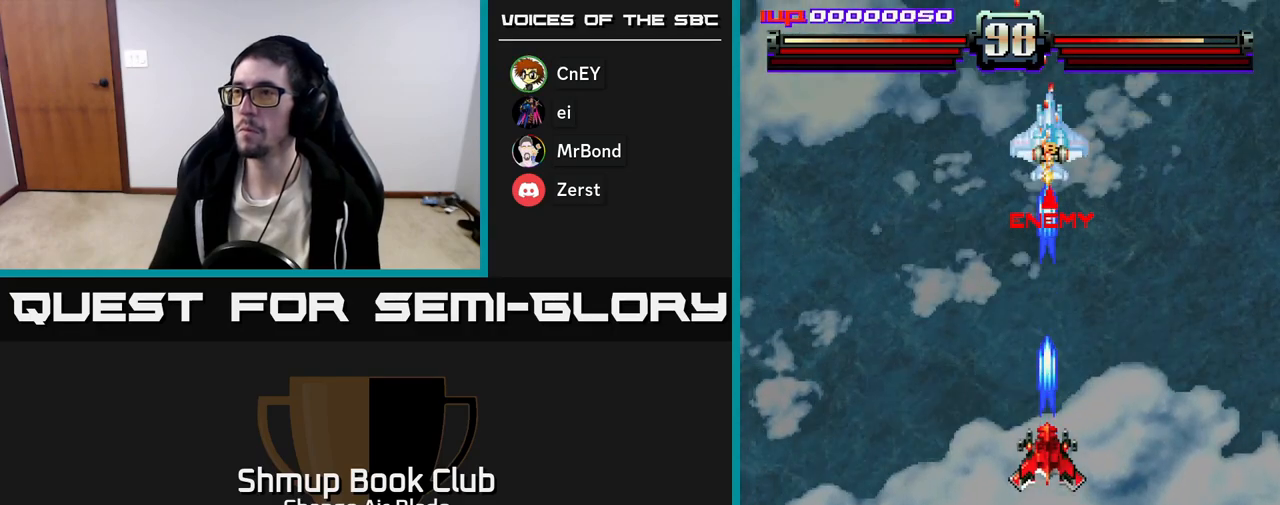
{"buttons": ["A"], "left_stick": "center", "right_stick": "center", "events": []}
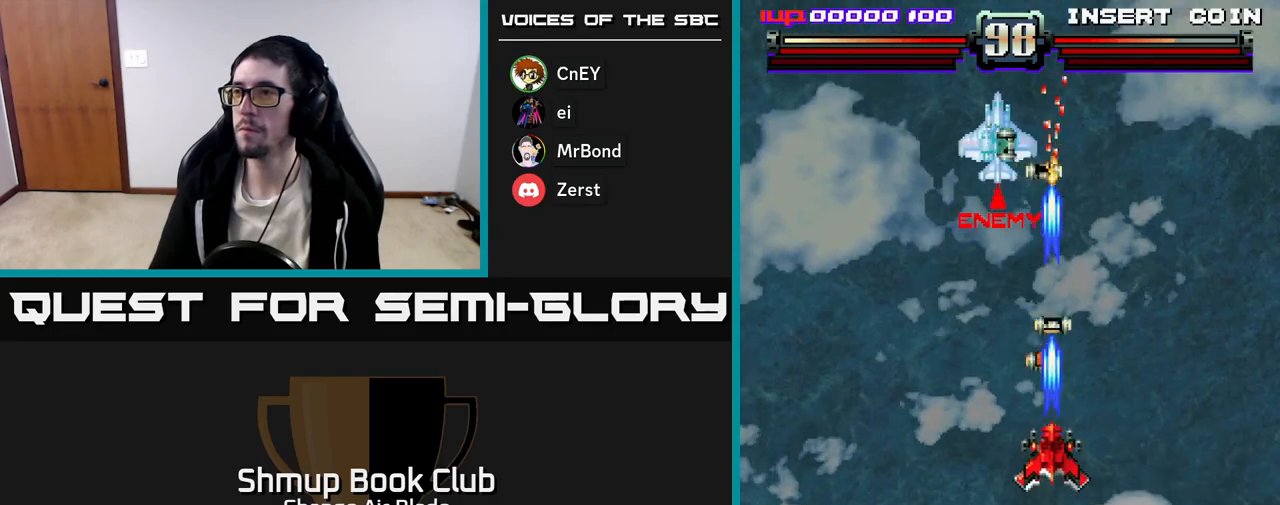
{"buttons": ["A", "DPAD_DOWN", "DPAD_LEFT"], "left_stick": "center", "right_stick": "center", "events": [[67, "DPAD_UP", "down"], [100, "DPAD_LEFT", "down"], [117, "DPAD_LEFT", "up"], [417, "DPAD_LEFT", "down"], [467, "DPAD_UP", "up"], [500, "DPAD_DOWN", "down"]]}
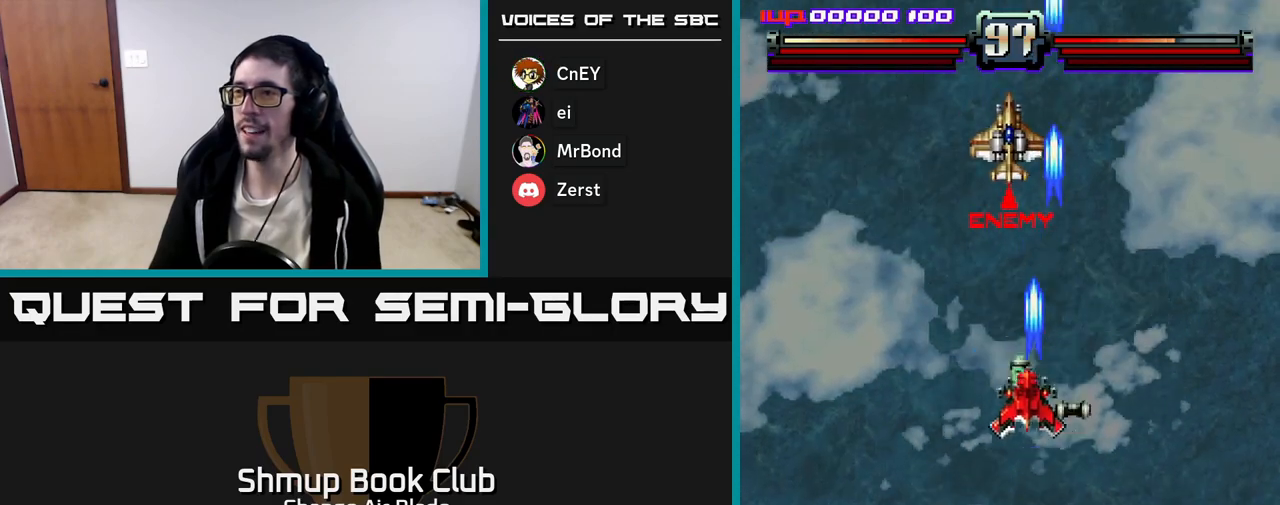
{"buttons": ["A", "DPAD_DOWN", "DPAD_RIGHT"], "left_stick": "center", "right_stick": "center", "events": [[67, "A", "up"], [117, "DPAD_LEFT", "up"], [150, "A", "down"], [167, "DPAD_RIGHT", "down"]]}
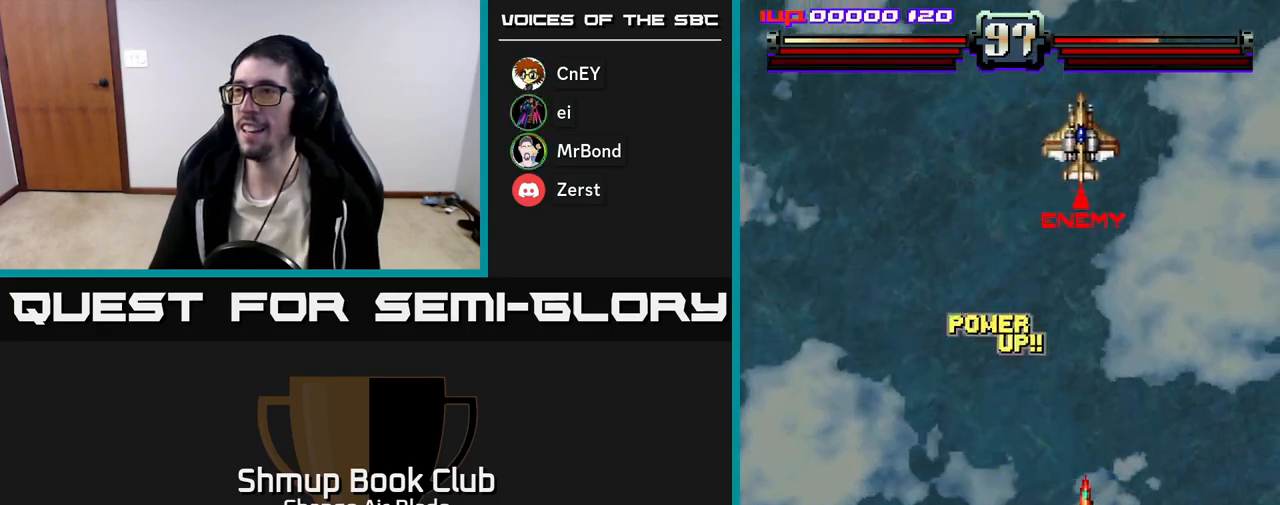
{"buttons": ["A", "DPAD_LEFT"], "left_stick": "center", "right_stick": "center", "events": [[50, "DPAD_RIGHT", "up"], [267, "DPAD_RIGHT", "down"], [400, "DPAD_RIGHT", "up"], [433, "DPAD_DOWN", "up"], [483, "DPAD_LEFT", "down"]]}
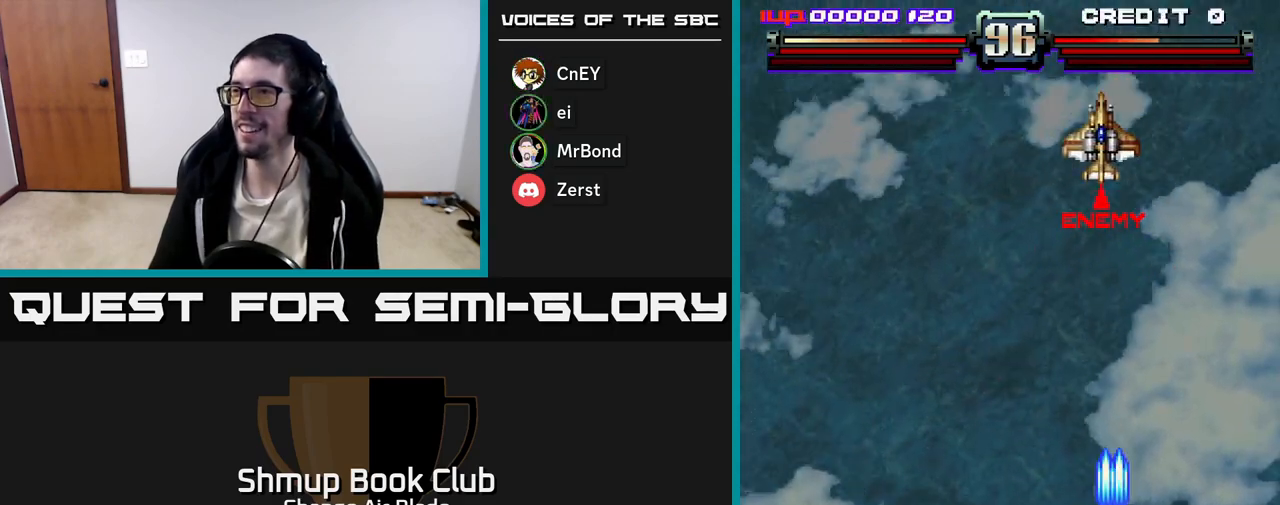
{"buttons": ["A", "DPAD_UP"], "left_stick": "center", "right_stick": "center", "events": [[67, "DPAD_LEFT", "up"], [100, "DPAD_UP", "down"], [133, "DPAD_LEFT", "down"], [183, "DPAD_UP", "up"], [400, "DPAD_UP", "down"], [417, "DPAD_LEFT", "up"]]}